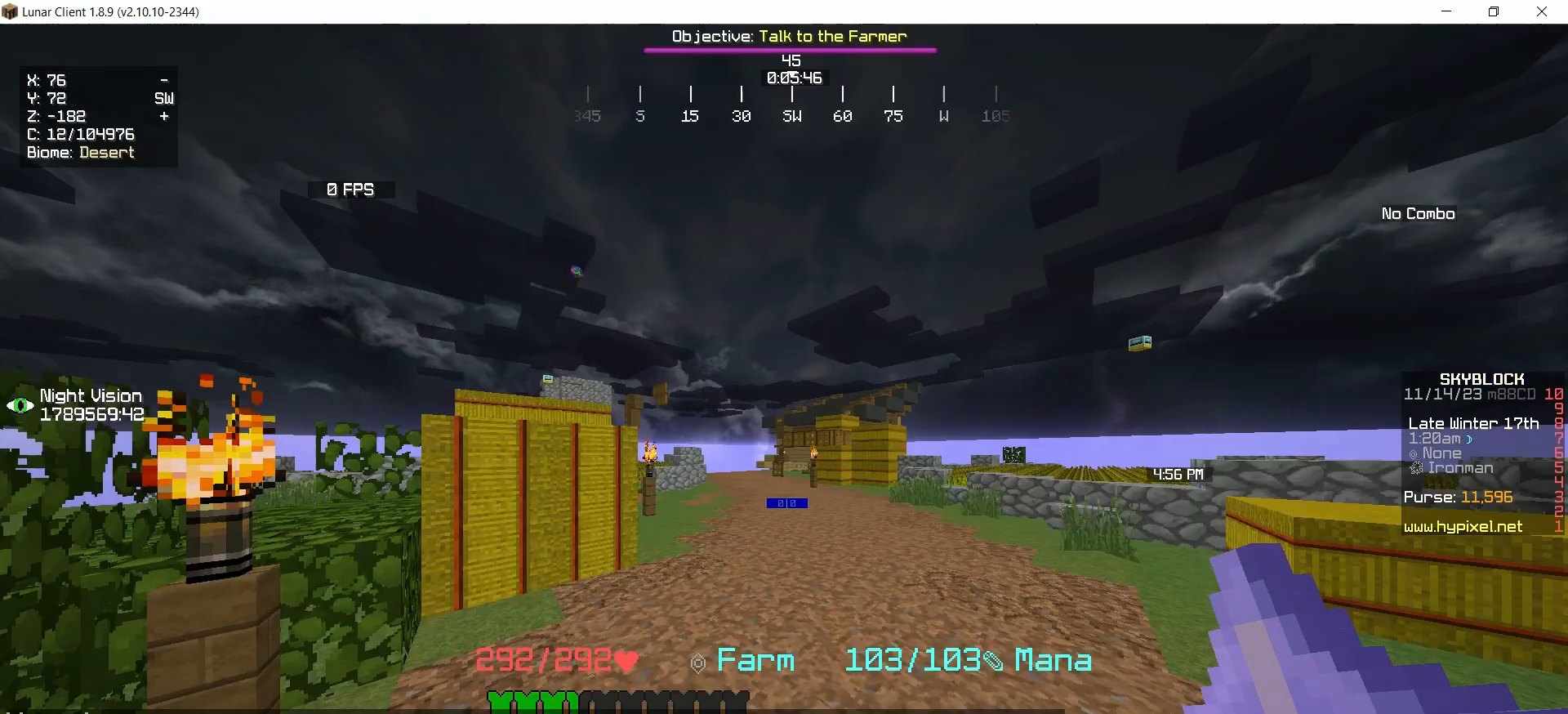
Gameplay with keyboard and mouse; each line is a JSON object with the keys and mouse buttons held at the frame after it. "events" lists presses ("down") and releases ("up") of "down", "left", "right", "space", "up", "mouse_left" and "mouse_right" between this image and that frame as [ms after this image, input, new state], when the widget could be followed in between. "mouse_left", "mouse_right" = the "left", "right" buttons of the "mouse" list. No other keys are recorded. Fast repeated clicks can show as one long hold. Mouse movement is not recorded.
{"keys": ["left", "up"], "mouse": [], "events": [[333, "right", "down"], [500, "right", "up"]]}
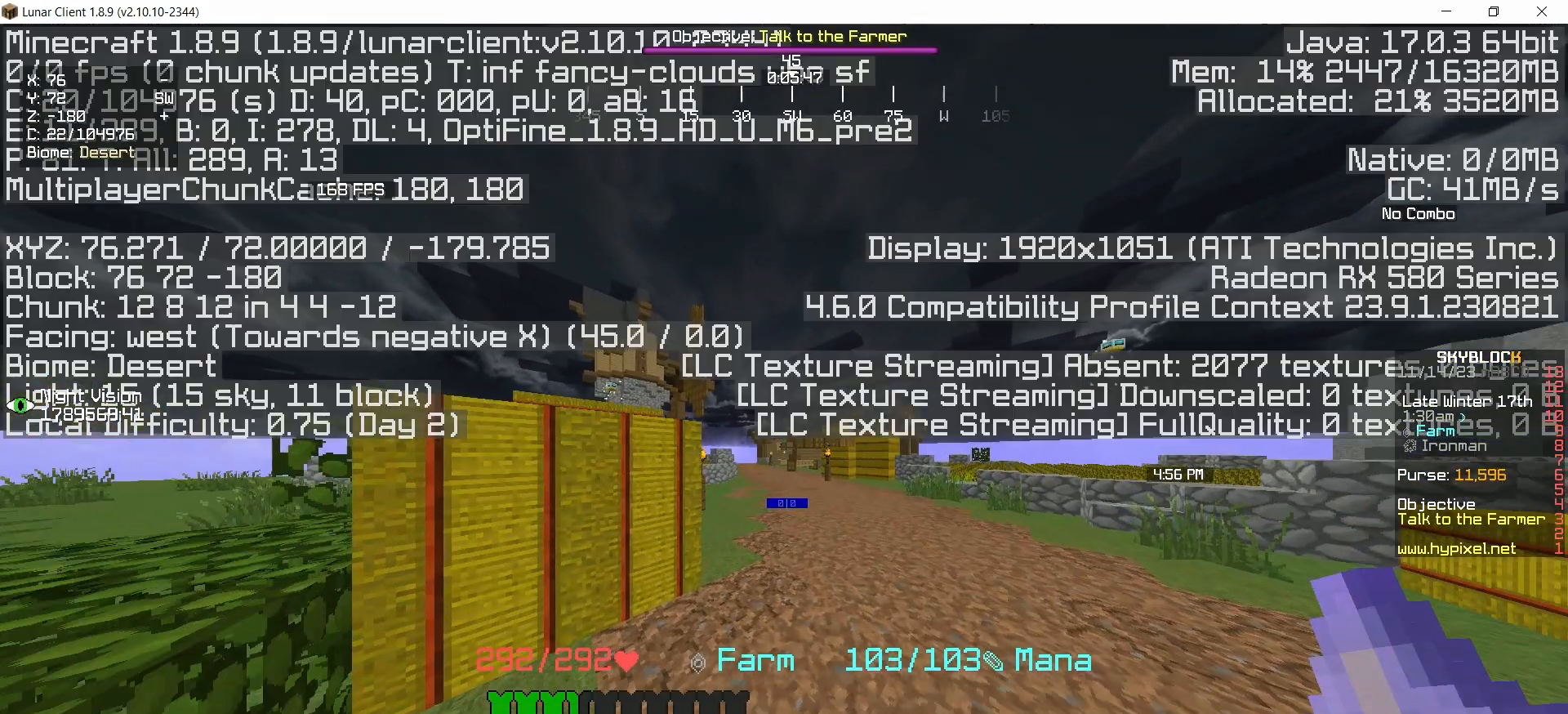
{"keys": ["up"], "mouse": [], "events": [[133, "left", "up"]]}
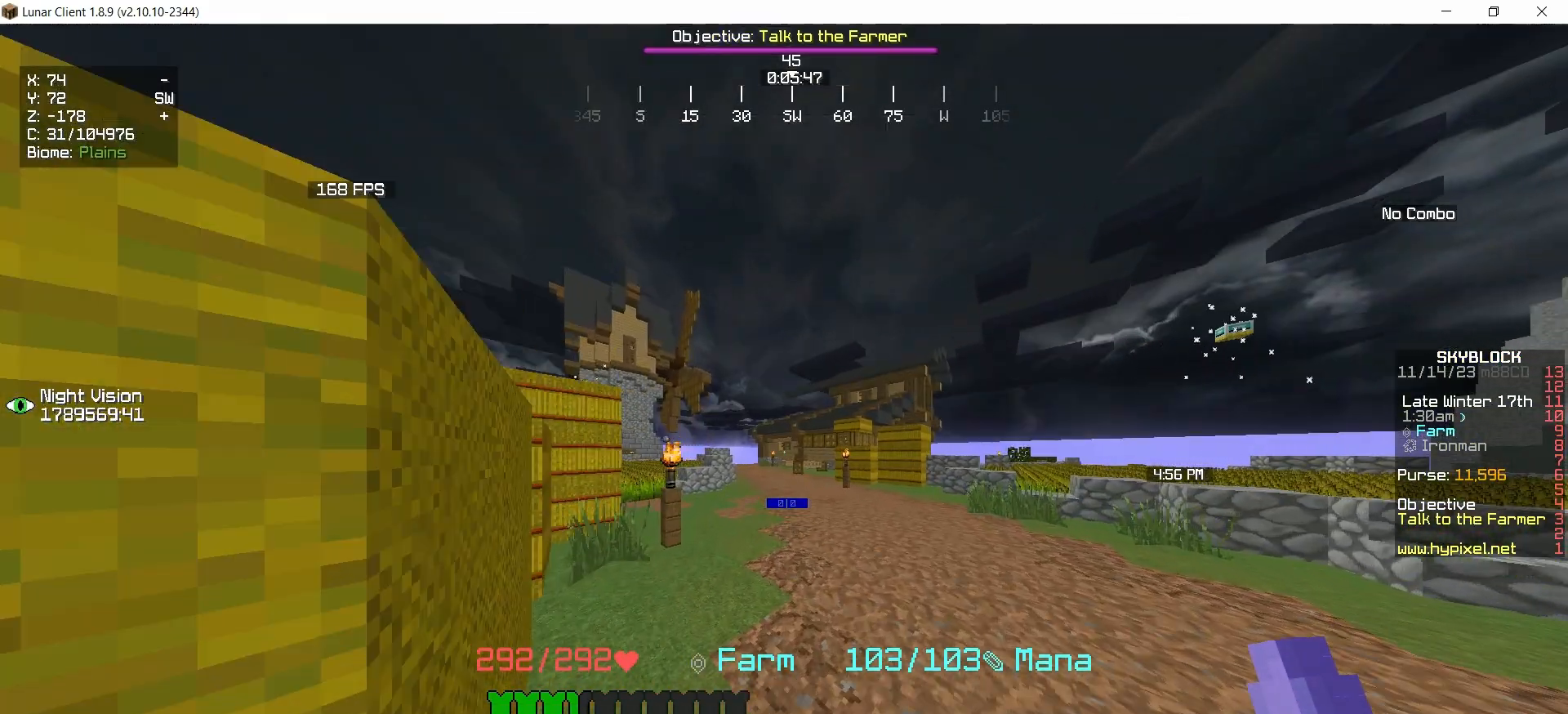
{"keys": [], "mouse": [], "events": [[367, "up", "up"]]}
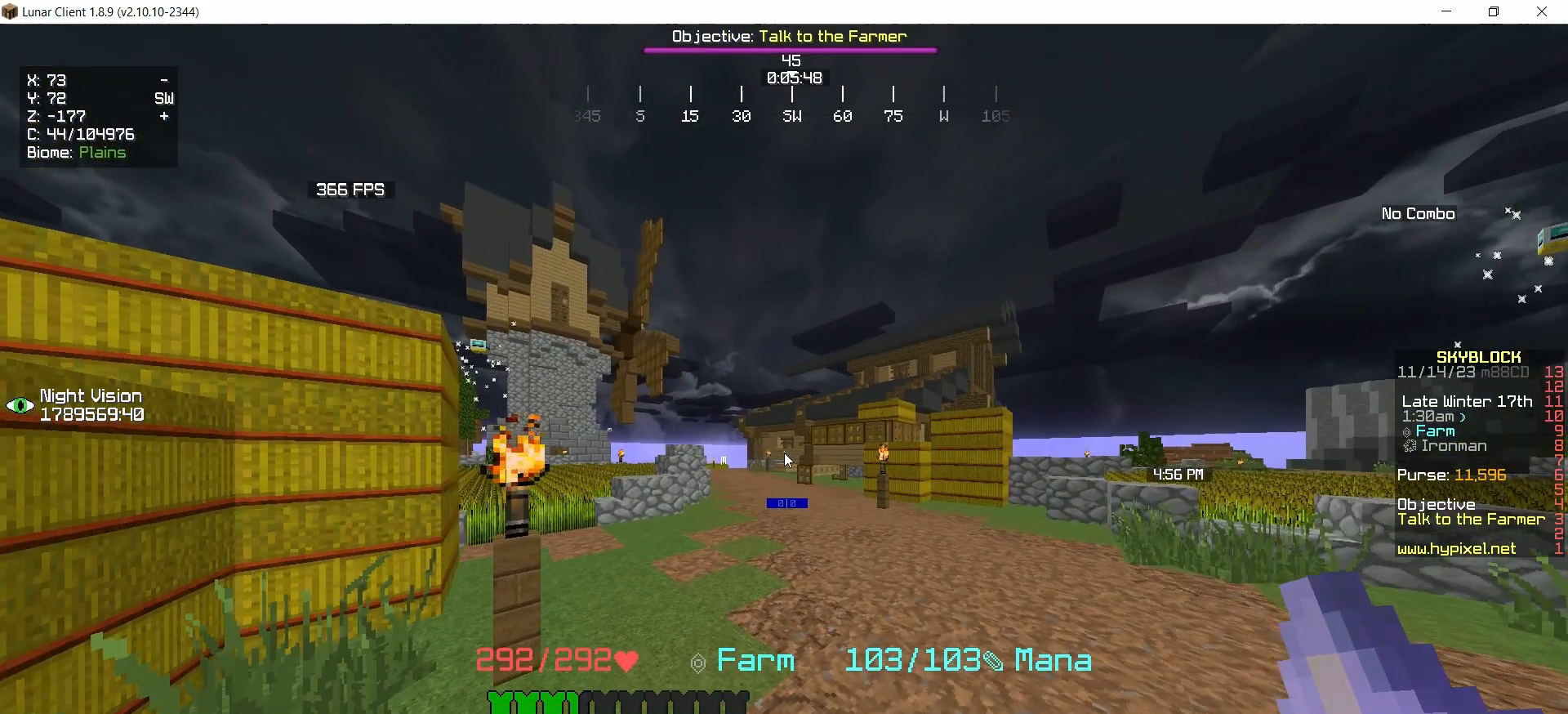
{"keys": [], "mouse": [], "events": []}
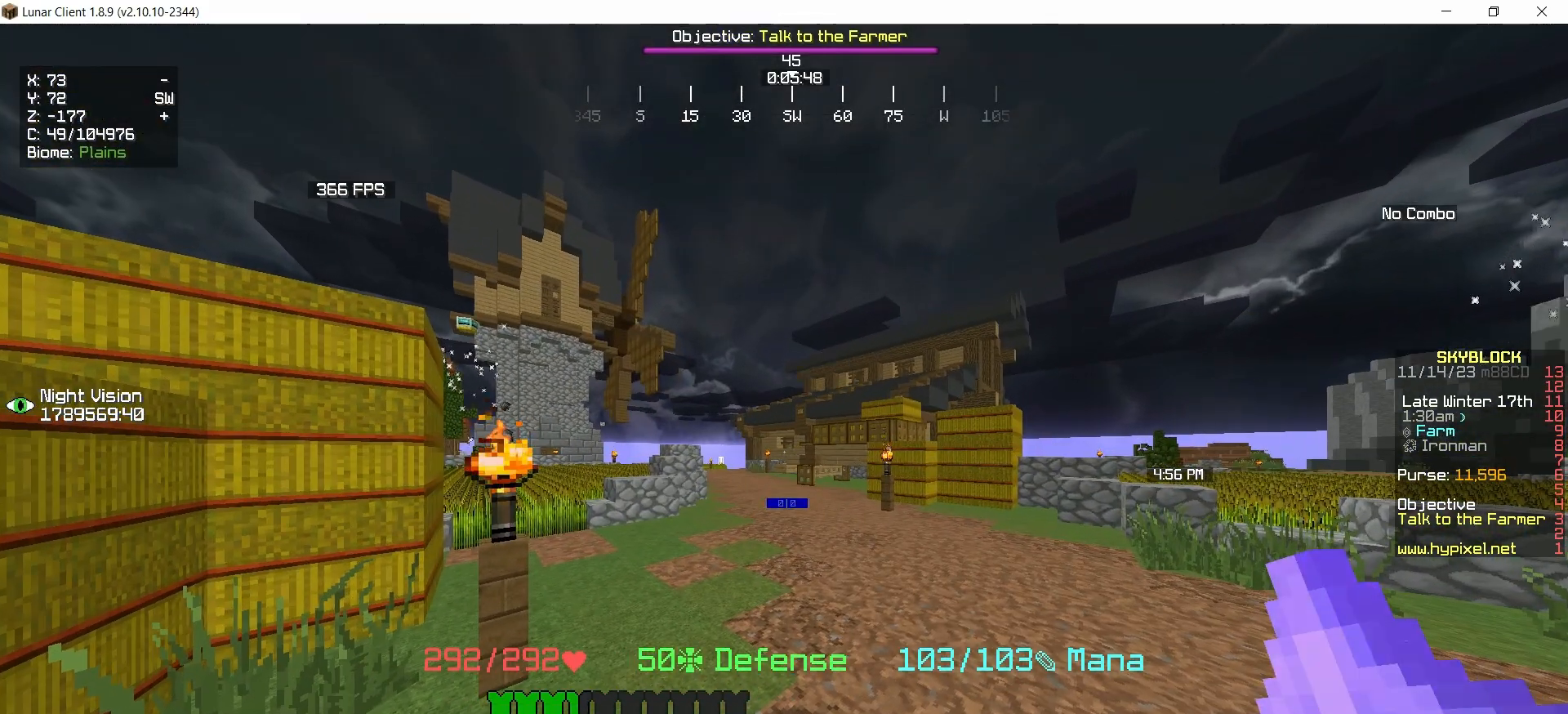
{"keys": [], "mouse": [], "events": []}
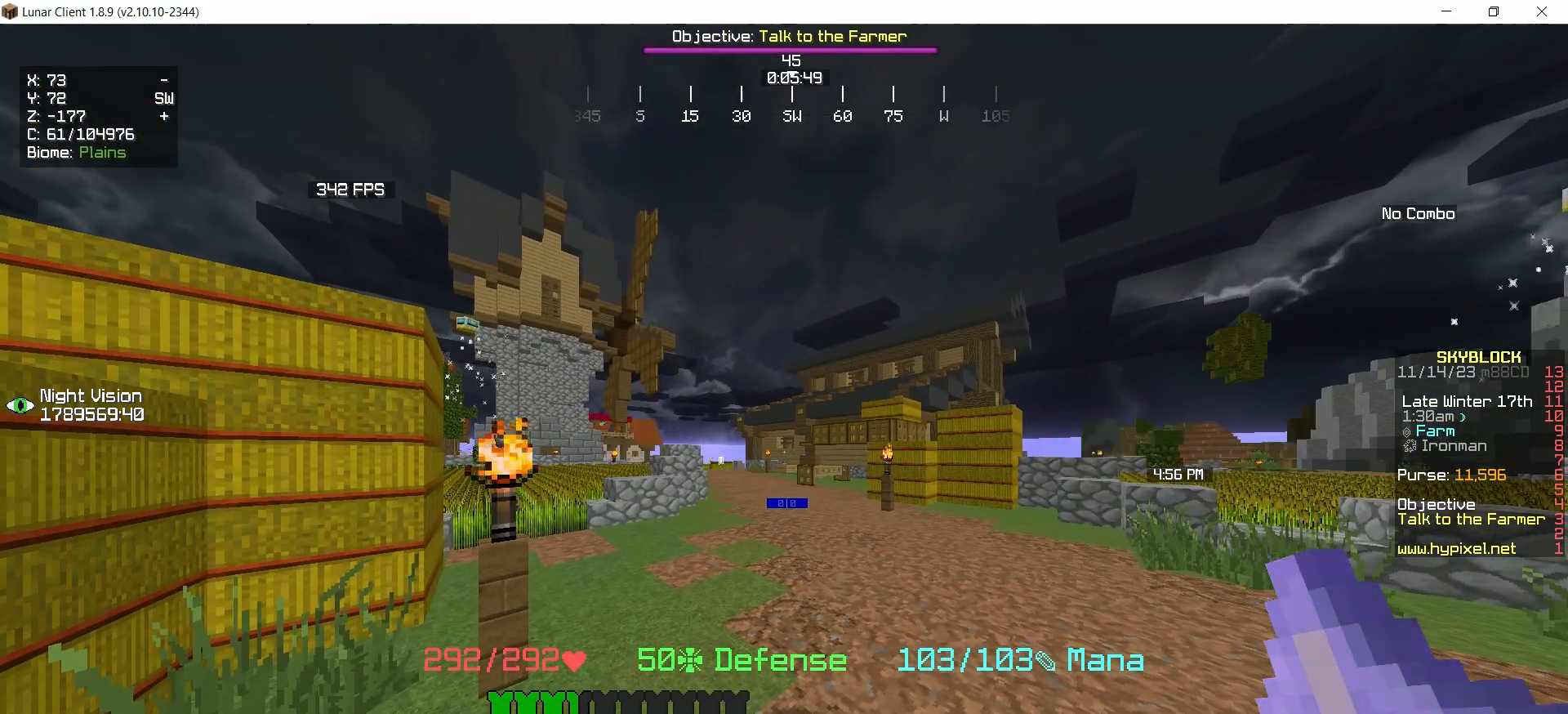
{"keys": [], "mouse": [], "events": []}
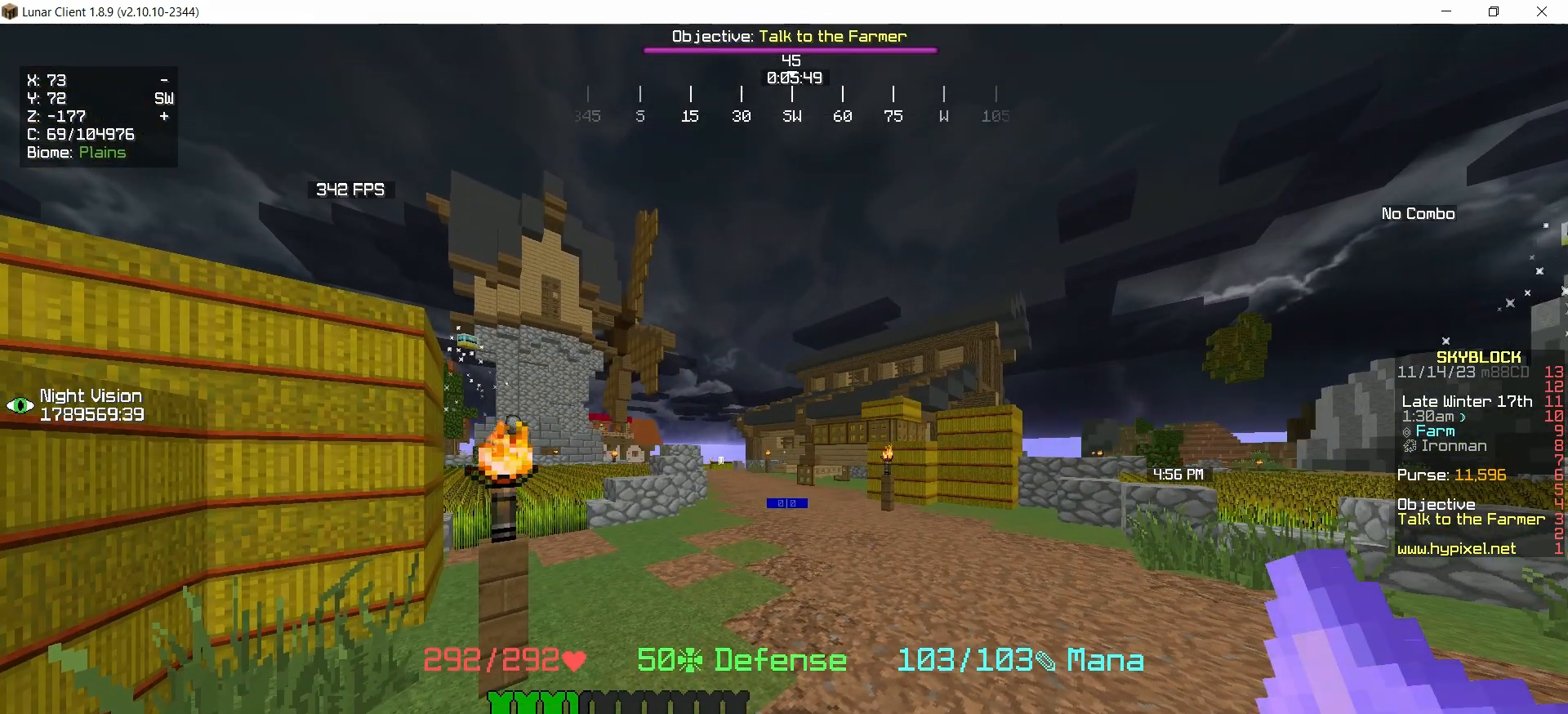
{"keys": [], "mouse": [], "events": []}
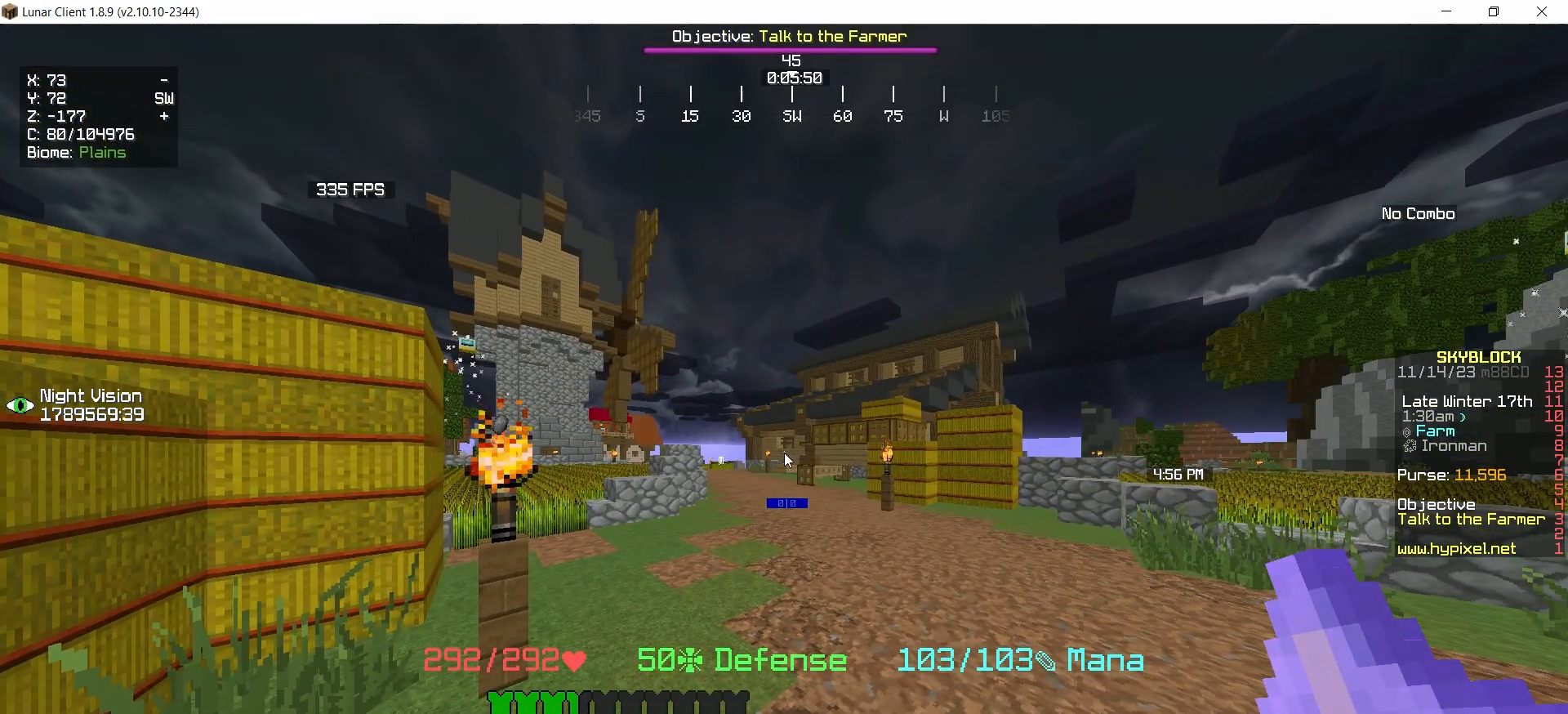
{"keys": [], "mouse": [], "events": []}
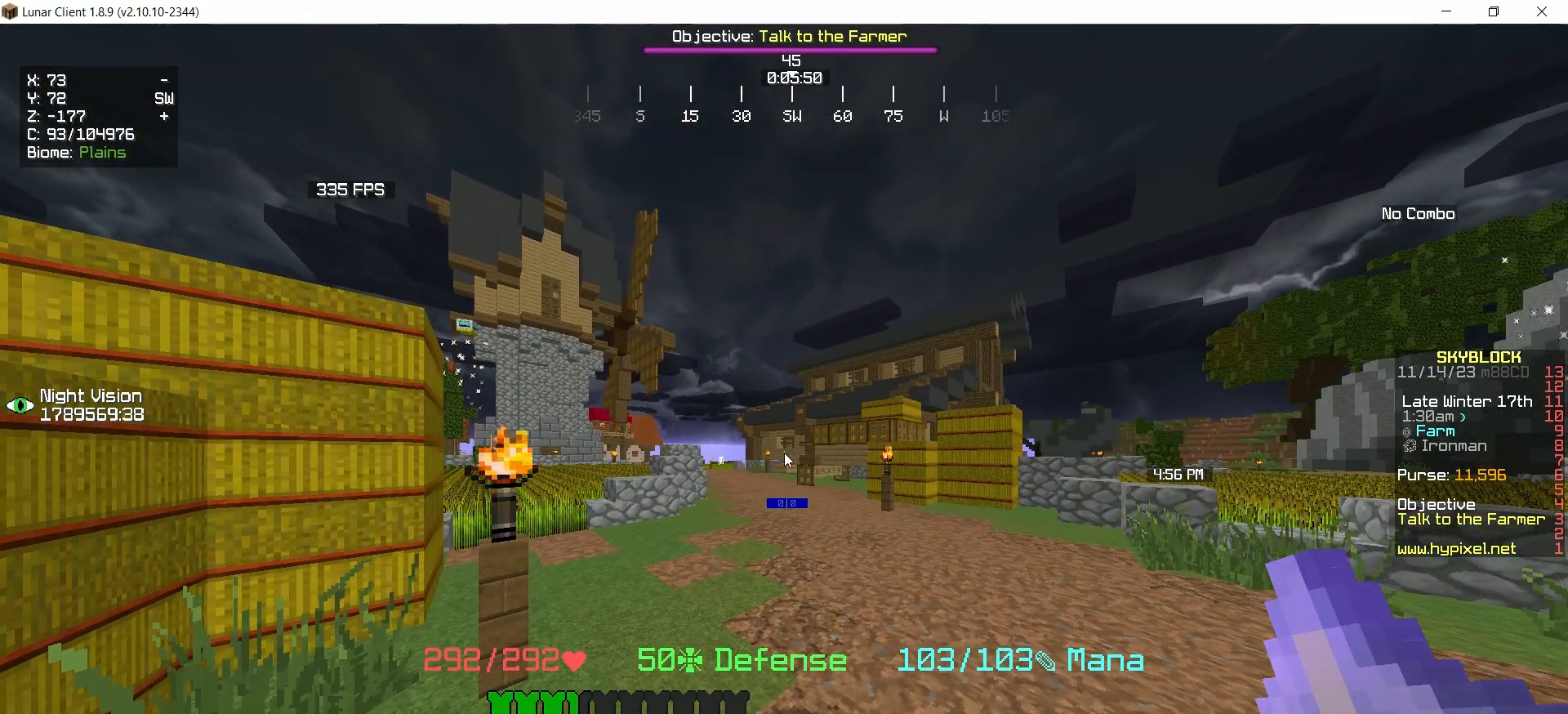
{"keys": [], "mouse": [], "events": []}
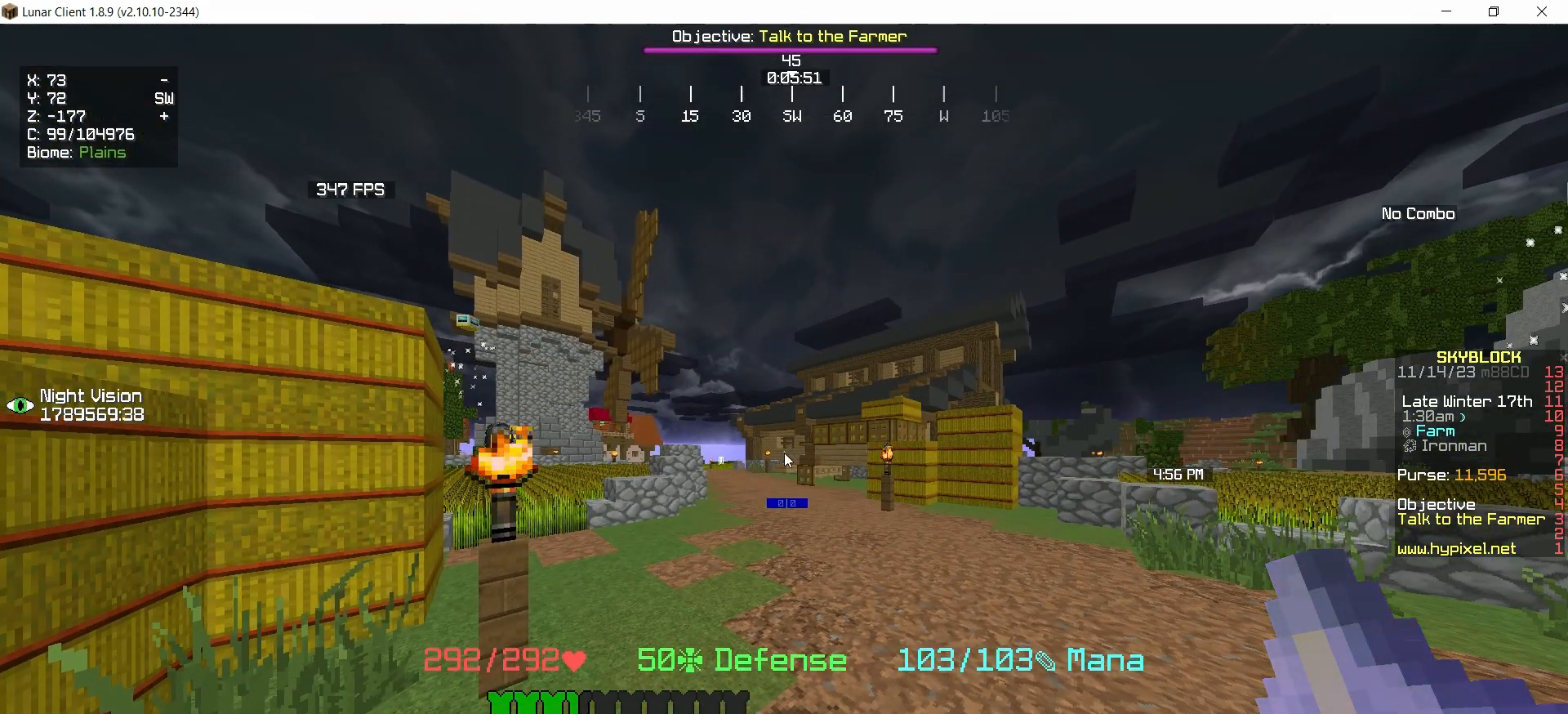
{"keys": [], "mouse": [], "events": []}
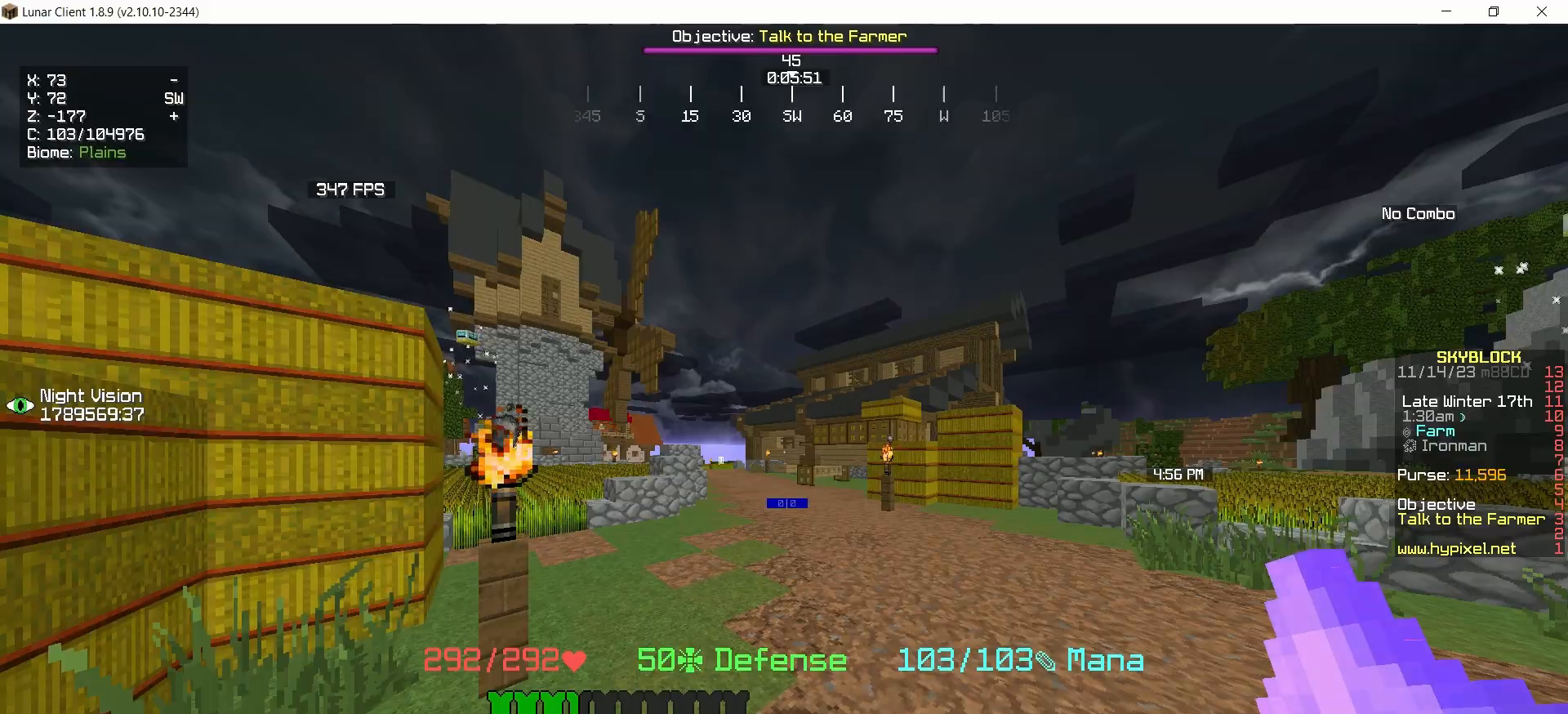
{"keys": [], "mouse": [], "events": []}
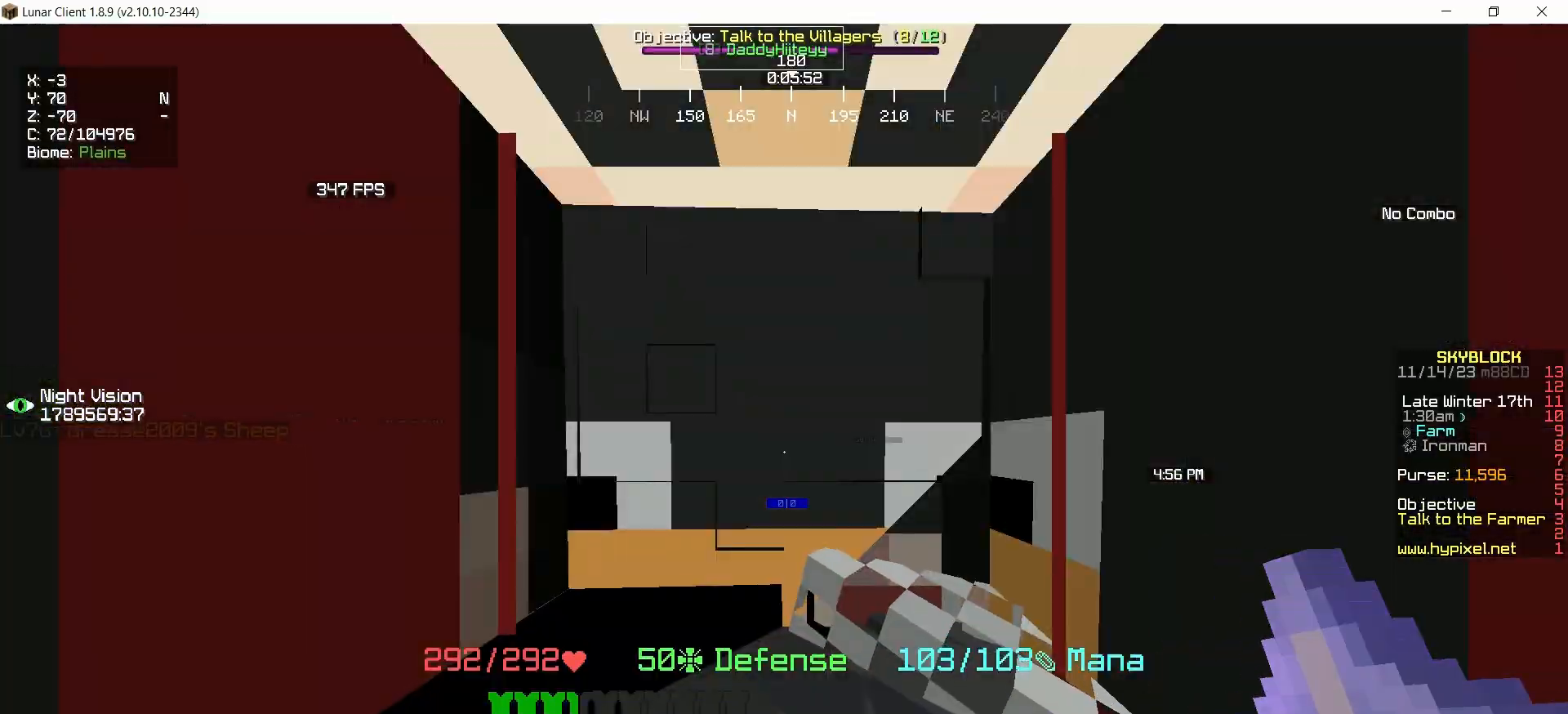
{"keys": ["left", "up"], "mouse": [], "events": [[233, "up", "down"], [500, "left", "down"]]}
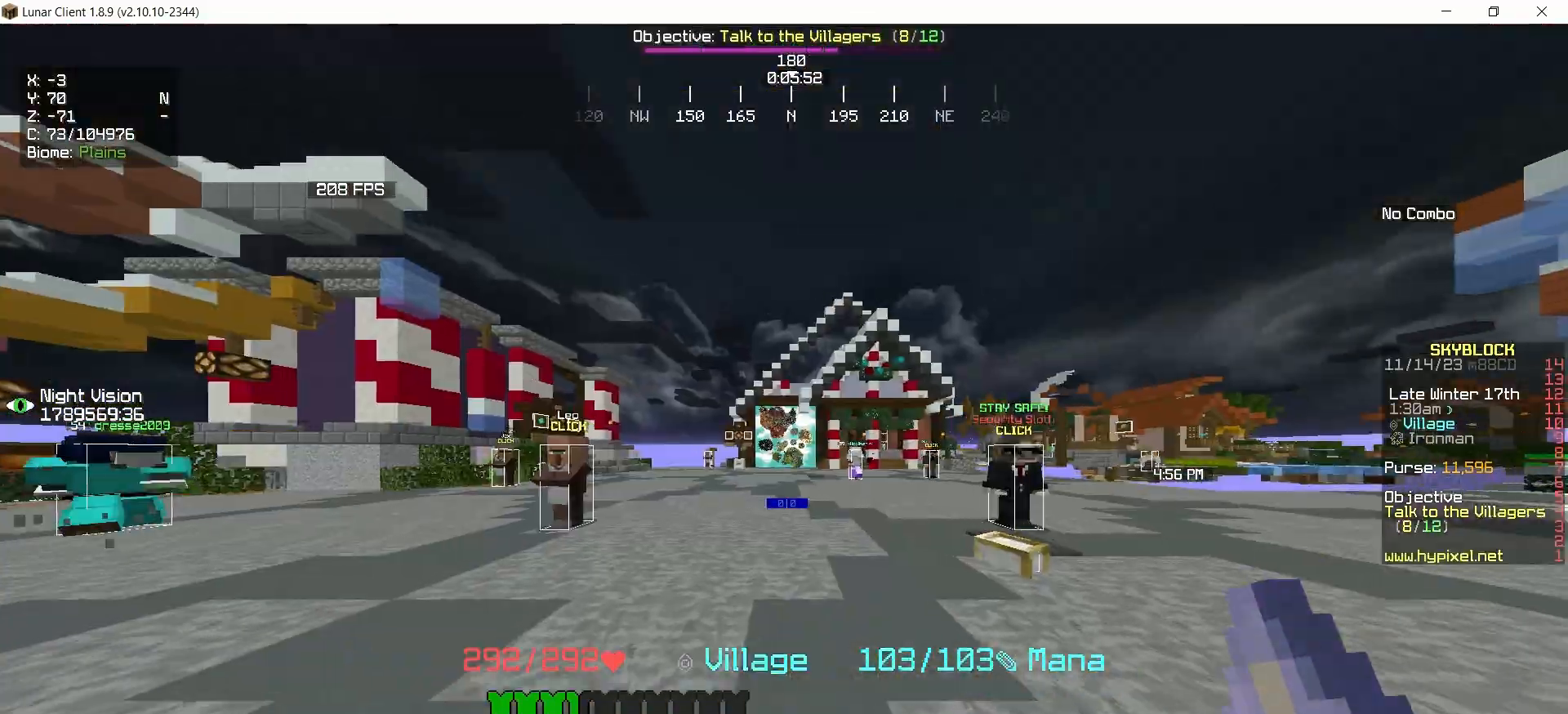
{"keys": ["left", "up"], "mouse": [], "events": []}
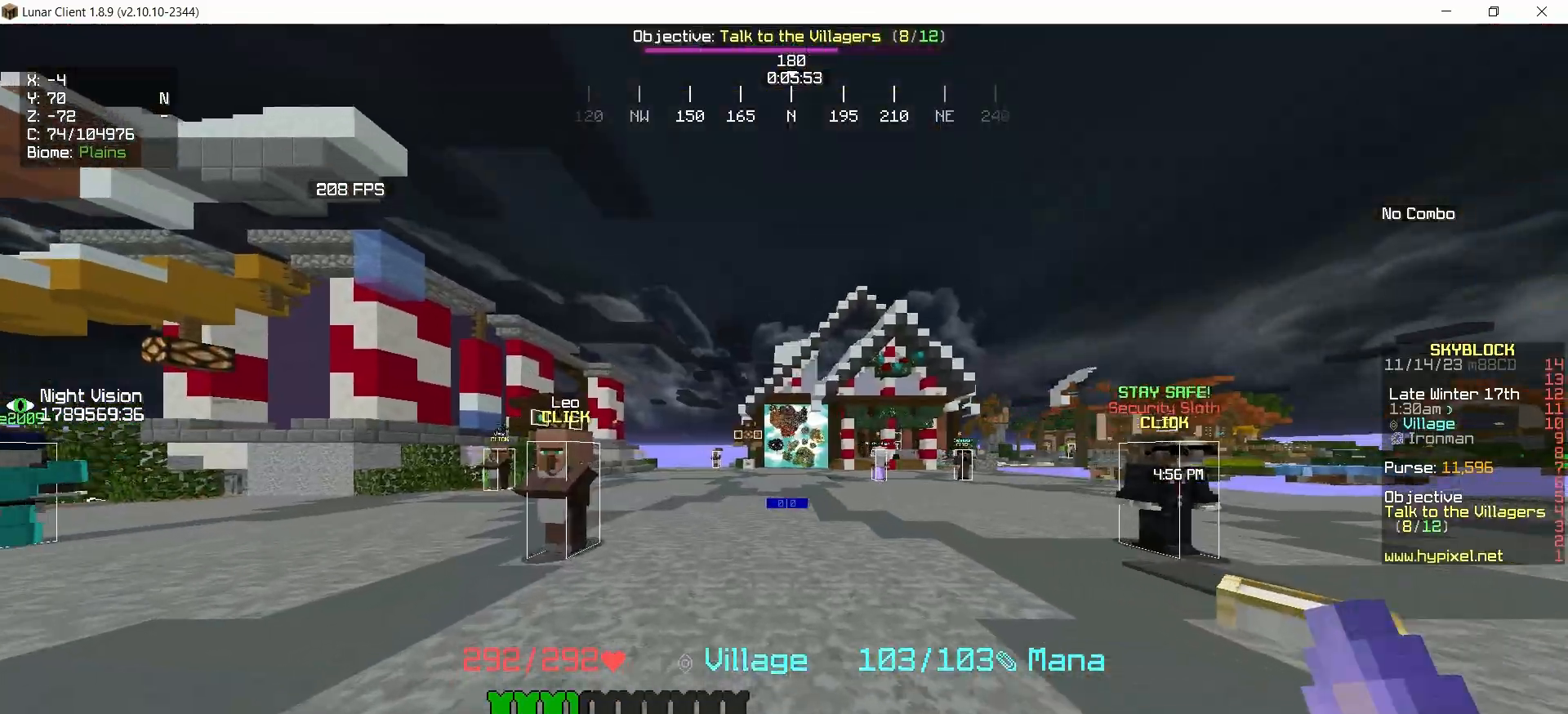
{"keys": ["up"], "mouse": [], "events": [[267, "left", "up"]]}
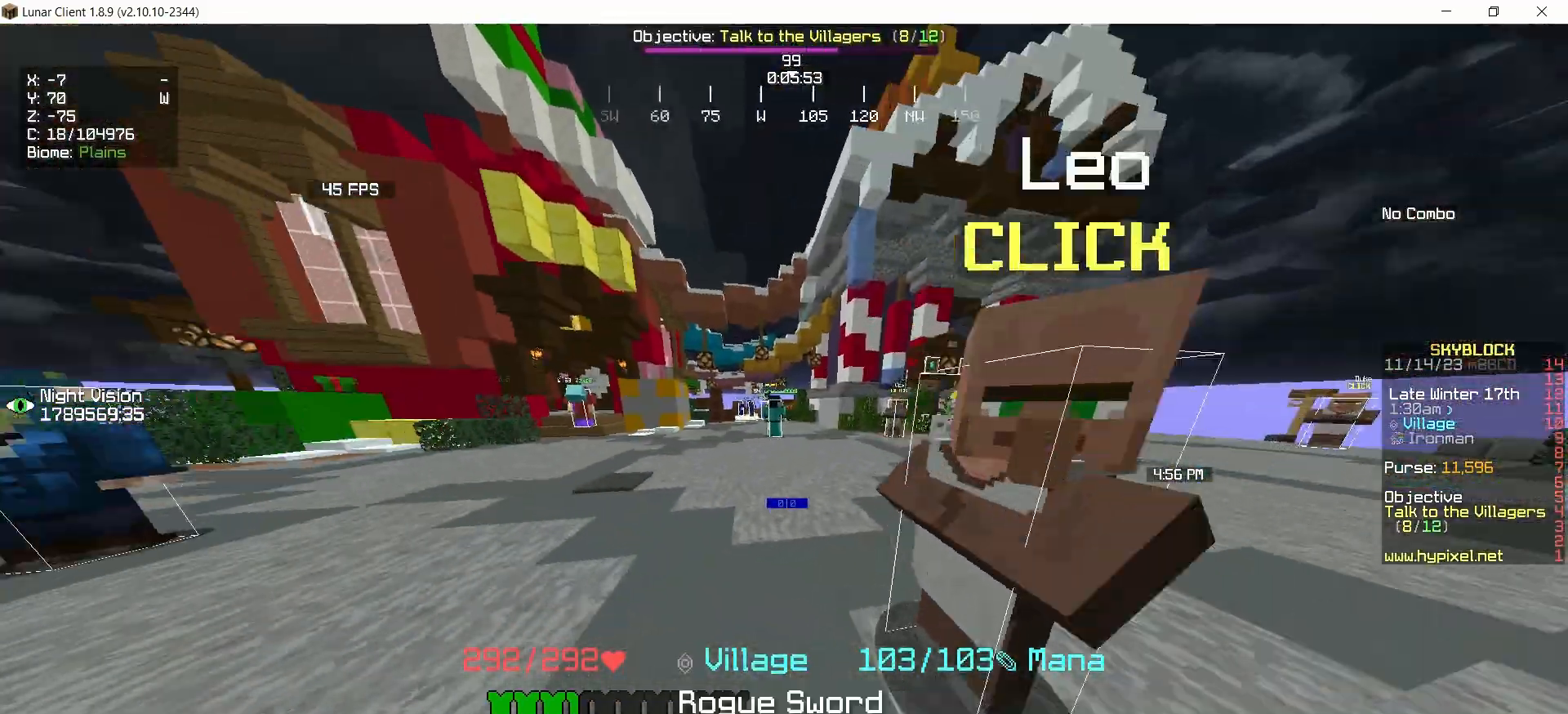
{"keys": ["left", "up"], "mouse": [], "events": [[233, "mouse_right", "down"], [333, "left", "down"], [400, "mouse_right", "up"]]}
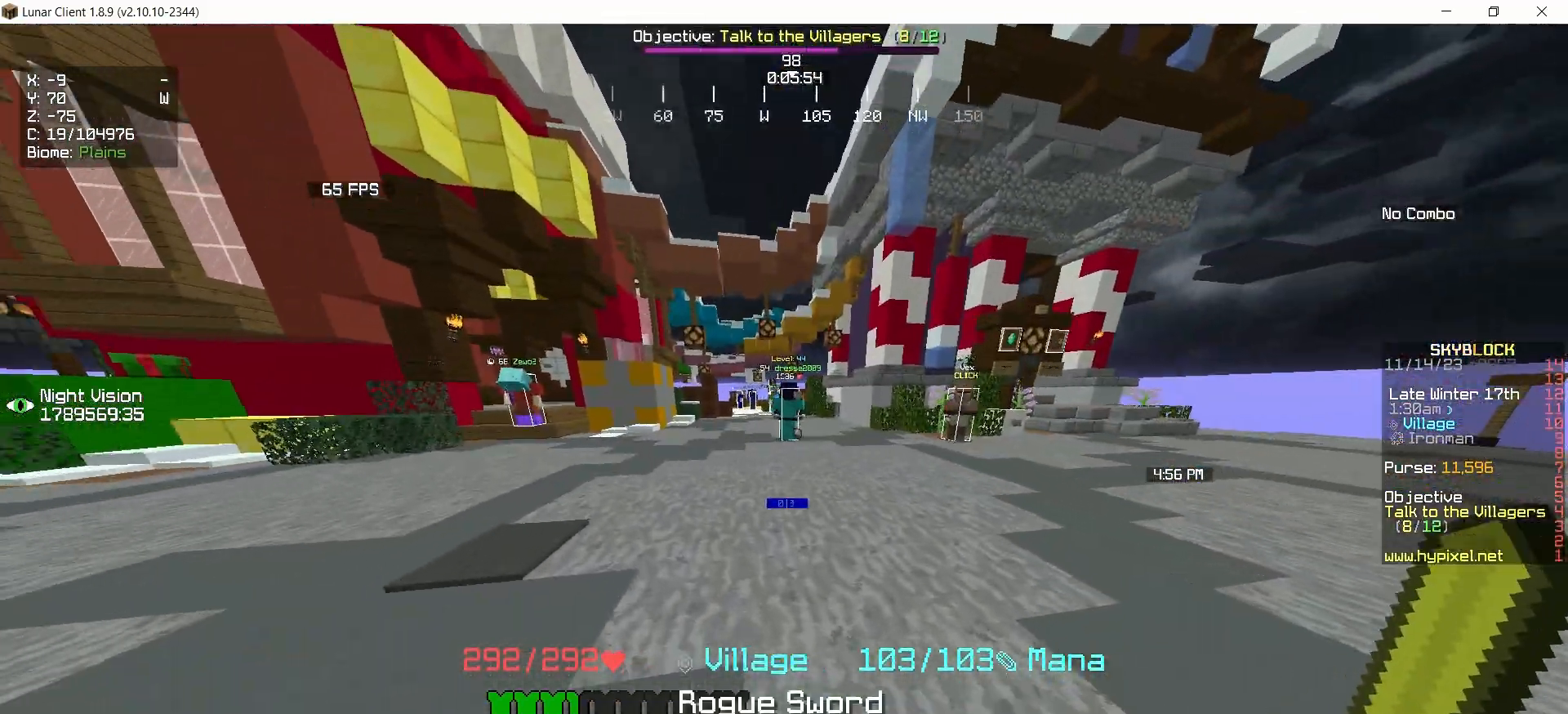
{"keys": ["up"], "mouse": [], "events": [[467, "left", "up"]]}
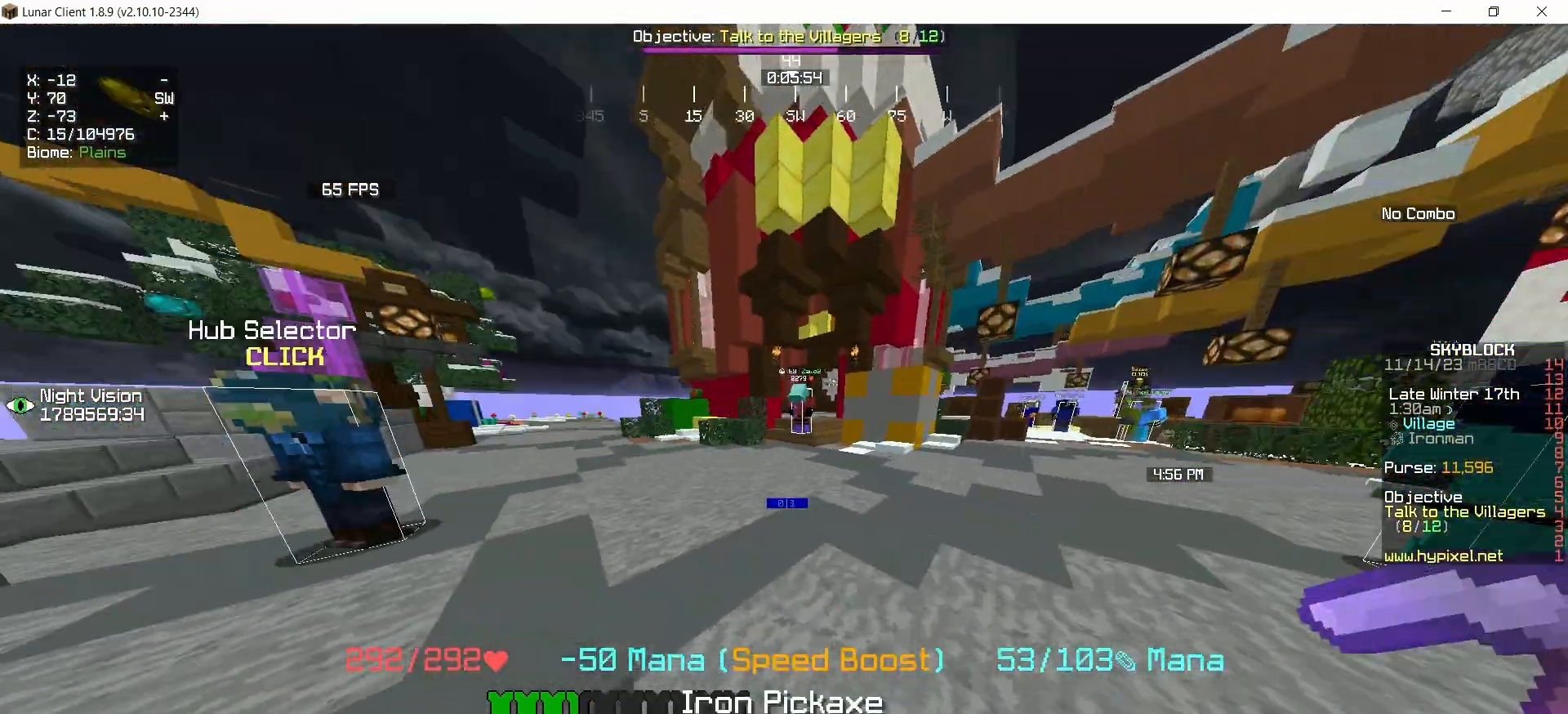
{"keys": ["up"], "mouse": [], "events": []}